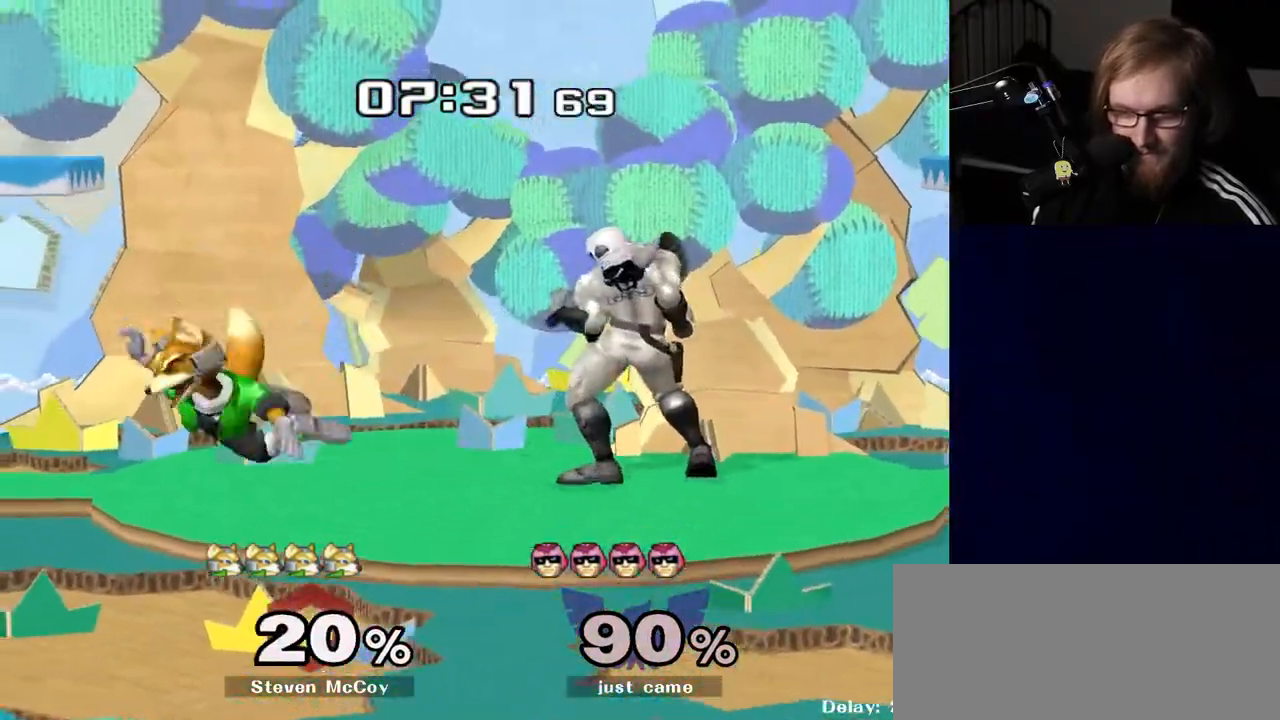
Gameplay with a controller (Nintendo layout); each line is a JSON object with the inputs held at the frame after it. "events" lists button and stick changes between this image and that frame as [ms after this image, input, new state], when the widget could be followed in between. Not read: L3 R3.
{"buttons": [], "left_stick": "center", "right_stick": "center", "events": [[33, "left_stick", "down-left"], [67, "Y", "down"], [167, "R1", "down"], [183, "Y", "up"], [233, "left_stick", "center"], [267, "R1", "up"]]}
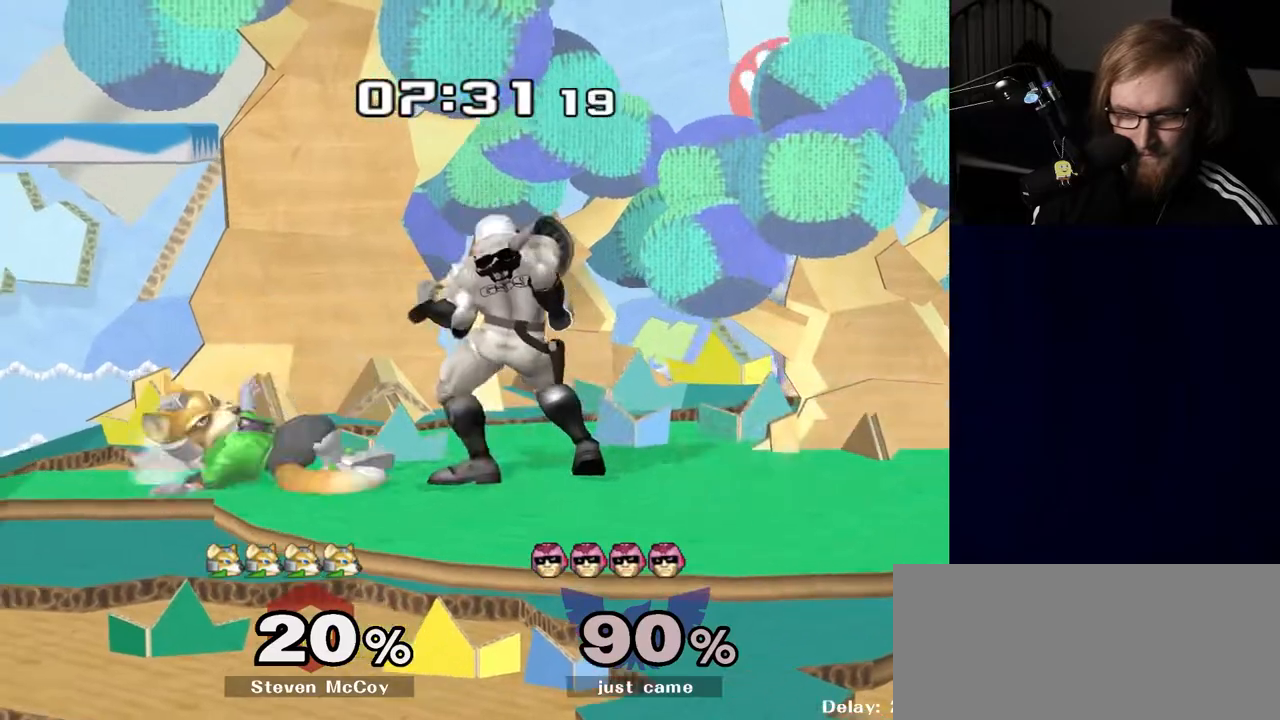
{"buttons": ["Y", "Z"], "left_stick": "center", "right_stick": "center", "events": [[17, "left_stick", "right"], [150, "left_stick", "center"], [283, "left_stick", "left"], [450, "Y", "down"], [467, "Z", "down"], [483, "left_stick", "center"]]}
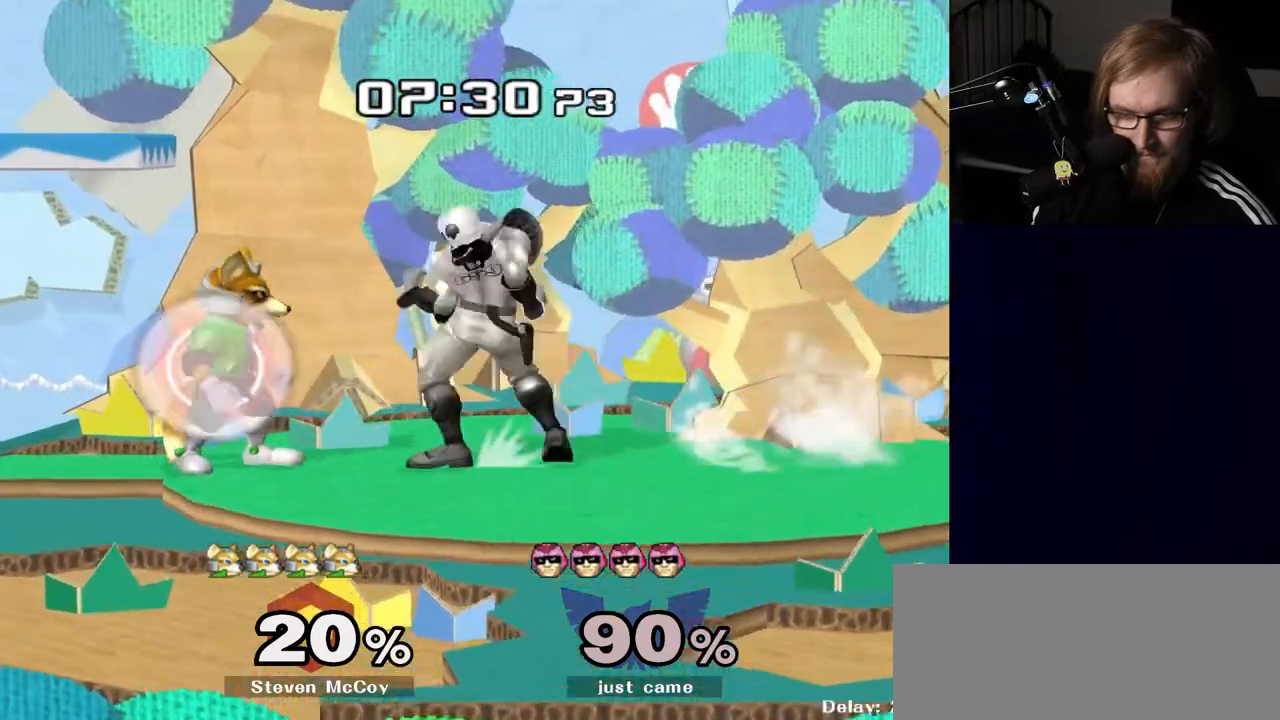
{"buttons": ["R1"], "left_stick": "center", "right_stick": "center", "events": [[67, "Z", "up"], [100, "Y", "up"], [117, "left_stick", "up"], [300, "left_stick", "center"], [483, "R1", "down"]]}
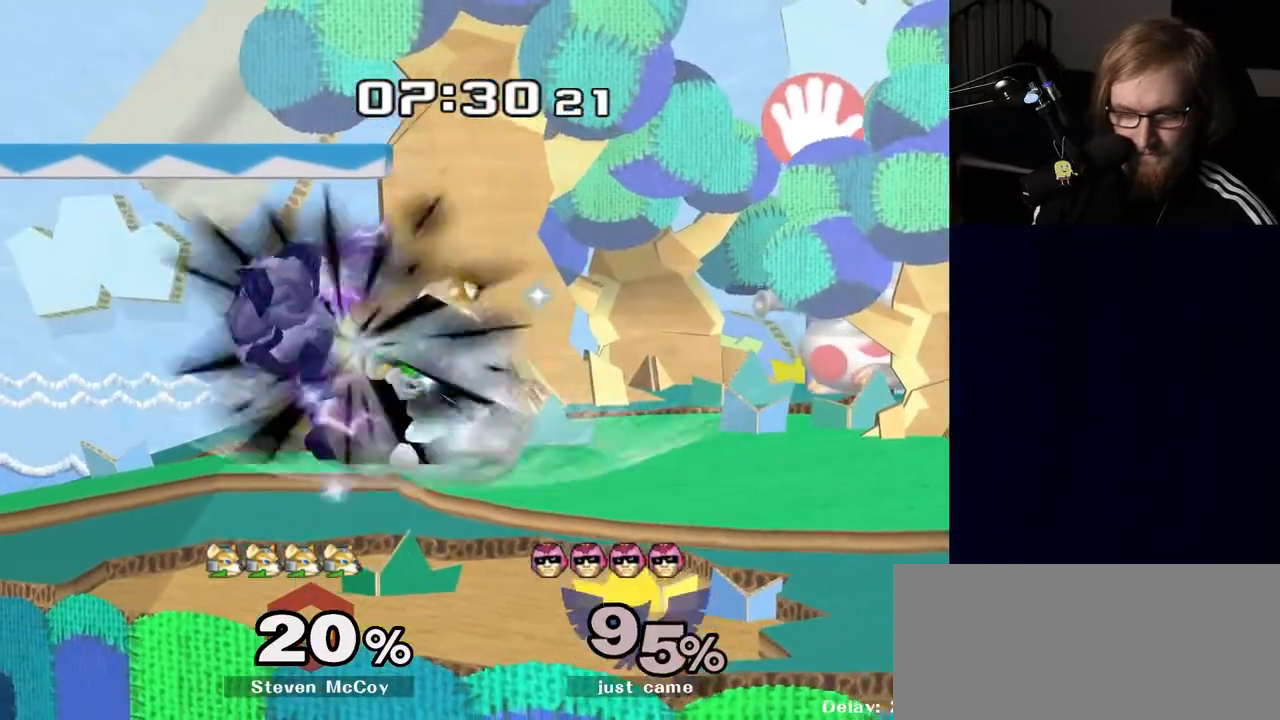
{"buttons": [], "left_stick": "right", "right_stick": "center", "events": [[33, "left_stick", "down"], [117, "R1", "up"], [200, "left_stick", "center"], [350, "left_stick", "right"]]}
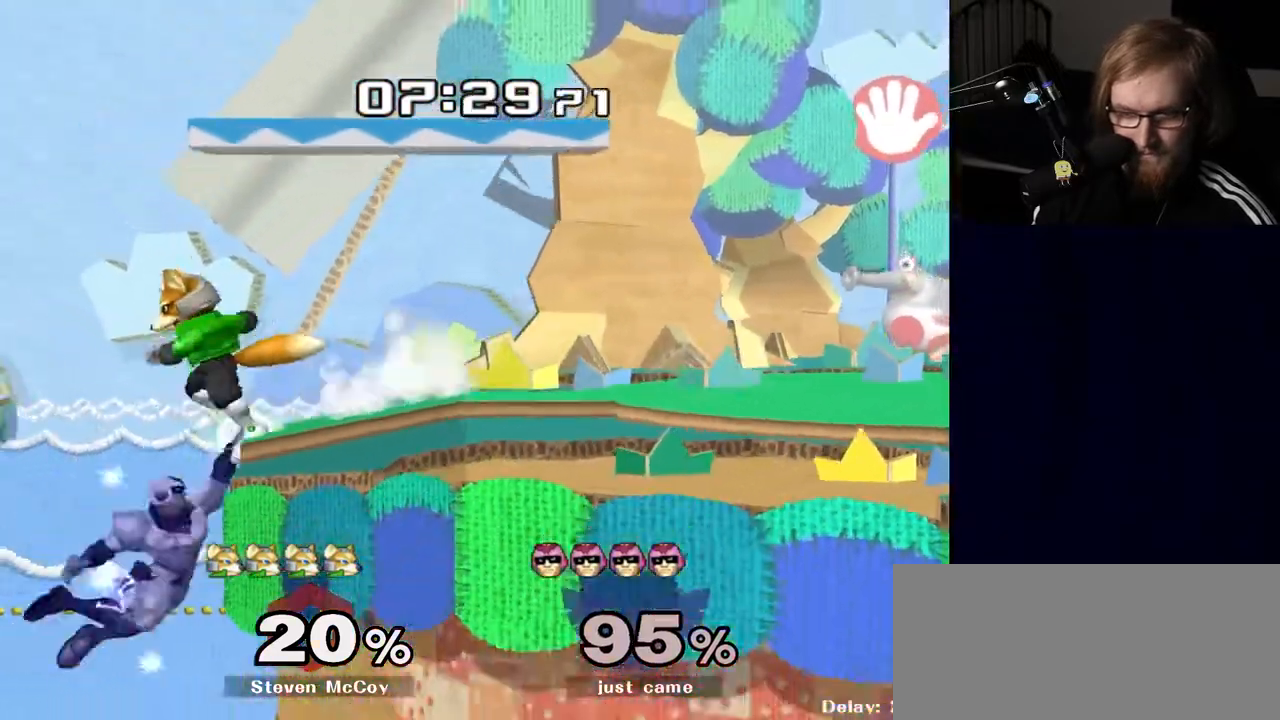
{"buttons": ["A"], "left_stick": "right", "right_stick": "center", "events": [[33, "left_stick", "center"], [200, "left_stick", "left"], [267, "left_stick", "right"], [300, "Y", "down"], [367, "left_stick", "center"], [383, "A", "down"], [450, "Y", "up"], [500, "left_stick", "right"]]}
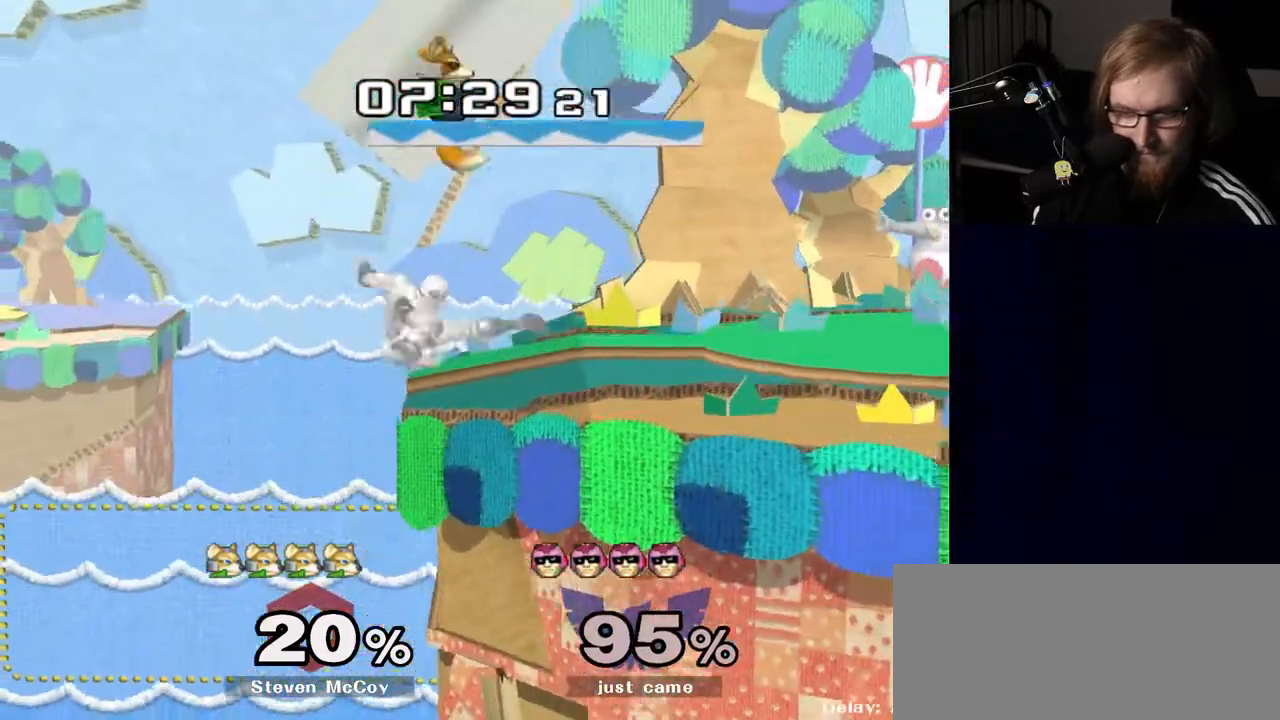
{"buttons": ["R1"], "left_stick": "center", "right_stick": "center", "events": [[17, "A", "up"], [200, "R1", "down"], [233, "left_stick", "down"], [417, "left_stick", "center"]]}
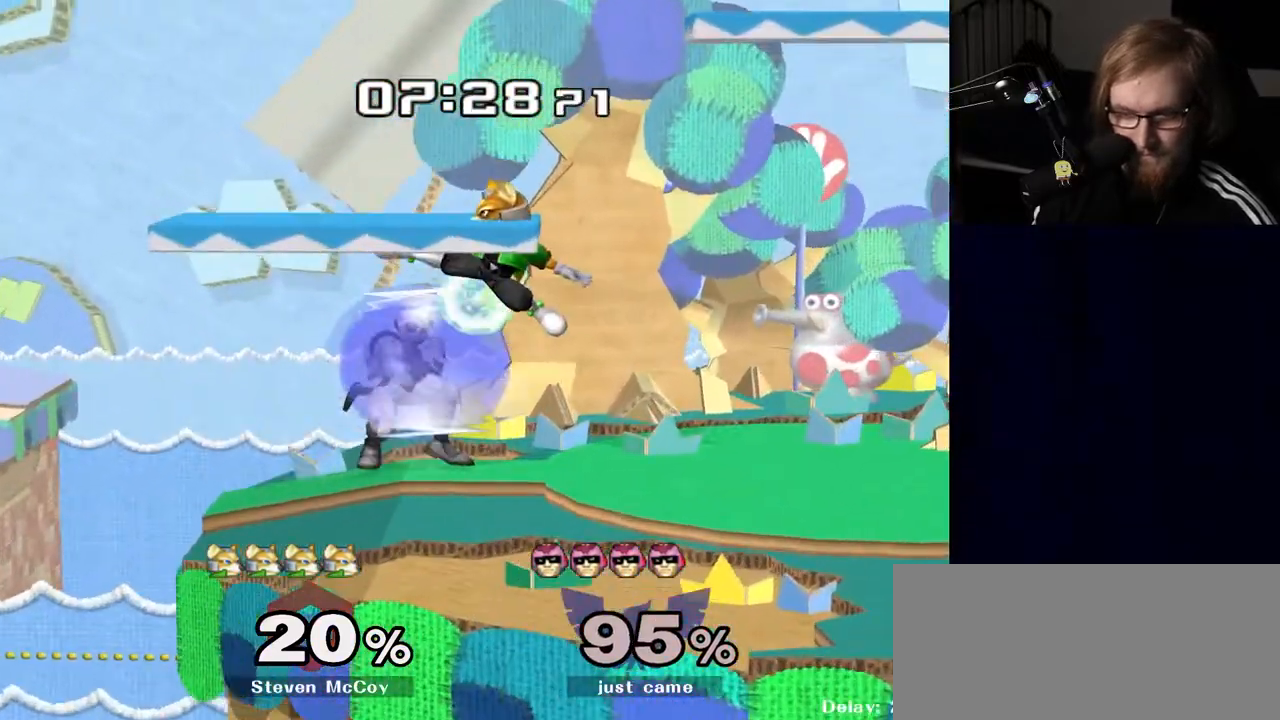
{"buttons": ["R1"], "left_stick": "center", "right_stick": "center", "events": [[167, "A", "down"], [217, "A", "up"], [300, "A", "down"], [400, "A", "up"]]}
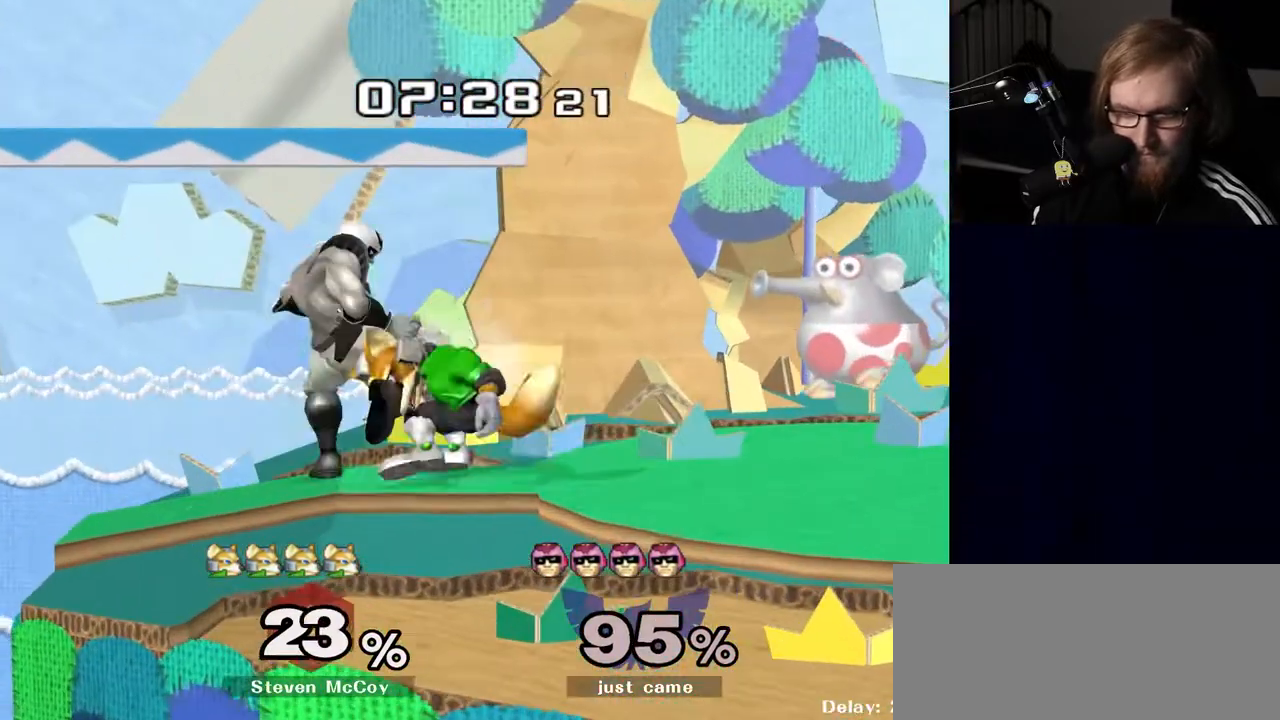
{"buttons": ["R1"], "left_stick": "center", "right_stick": "center", "events": [[300, "left_stick", "up"], [467, "left_stick", "center"]]}
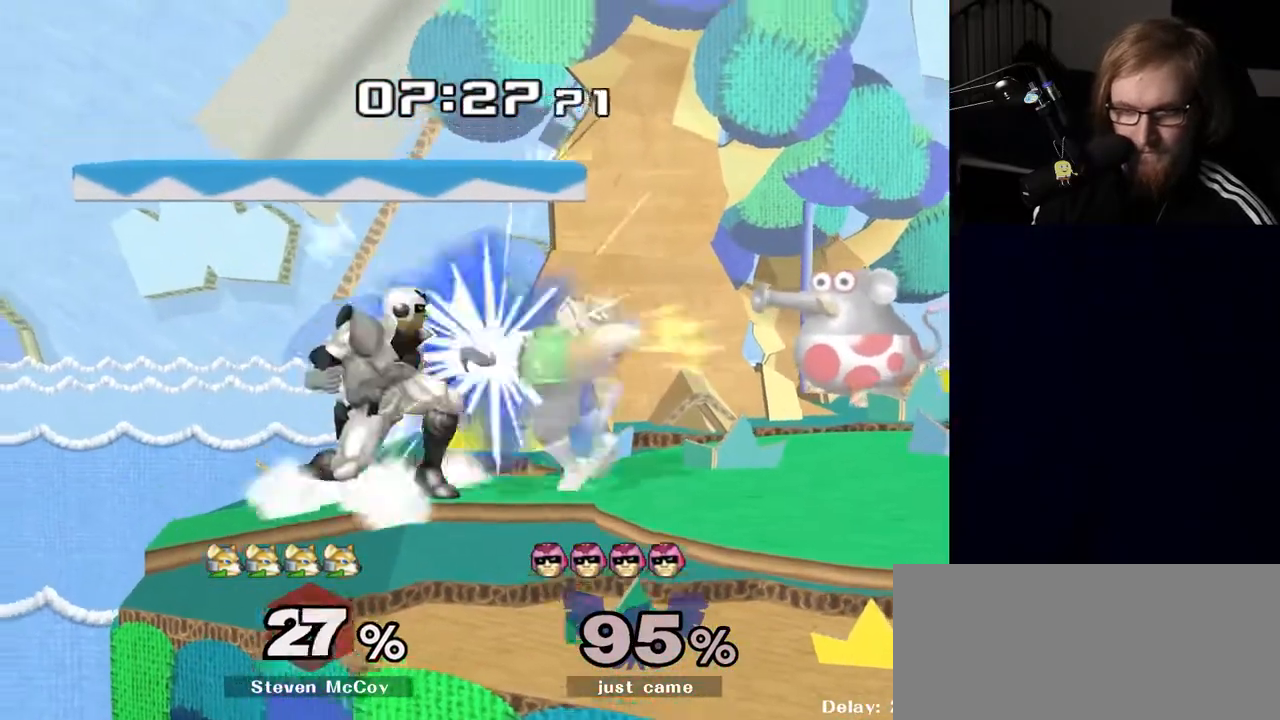
{"buttons": [], "left_stick": "center", "right_stick": "center", "events": [[50, "left_stick", "up"], [167, "R1", "up"], [267, "left_stick", "center"]]}
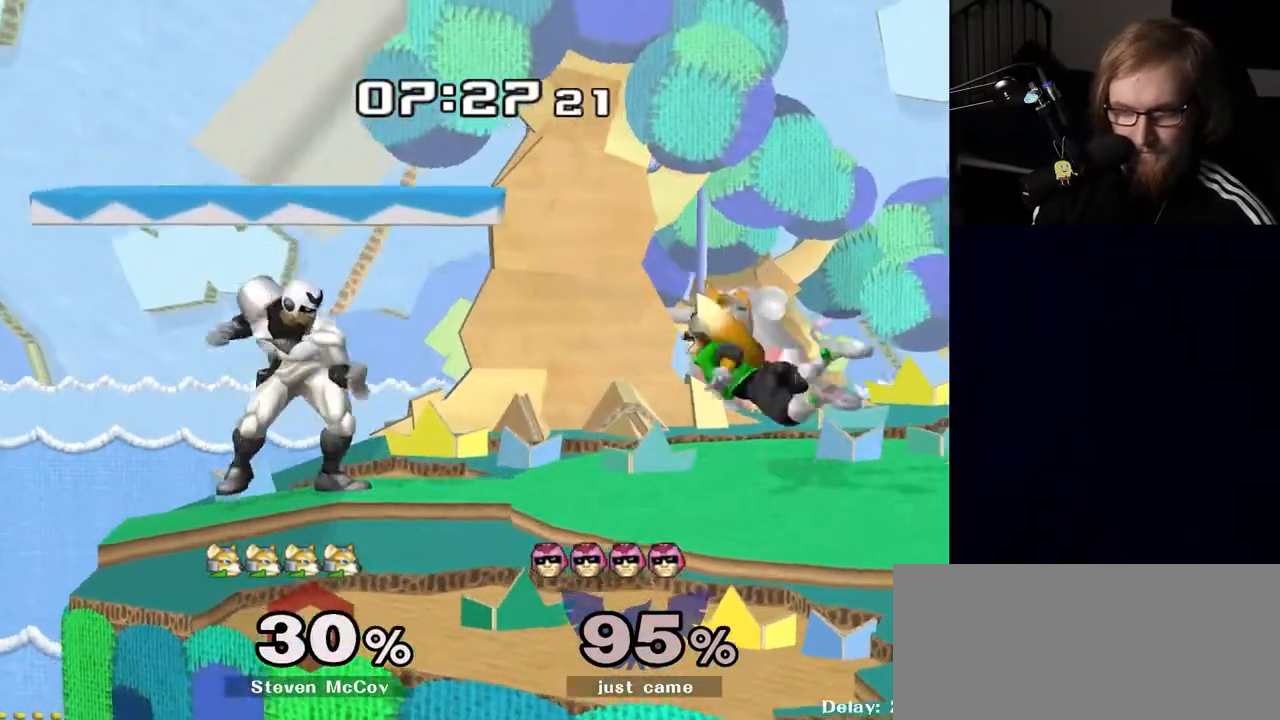
{"buttons": [], "left_stick": "center", "right_stick": "center", "events": [[150, "left_stick", "right"], [200, "Y", "down"], [233, "Y", "up"], [267, "left_stick", "left"], [317, "right_stick", "down"], [367, "left_stick", "right"], [383, "right_stick", "center"], [450, "left_stick", "center"]]}
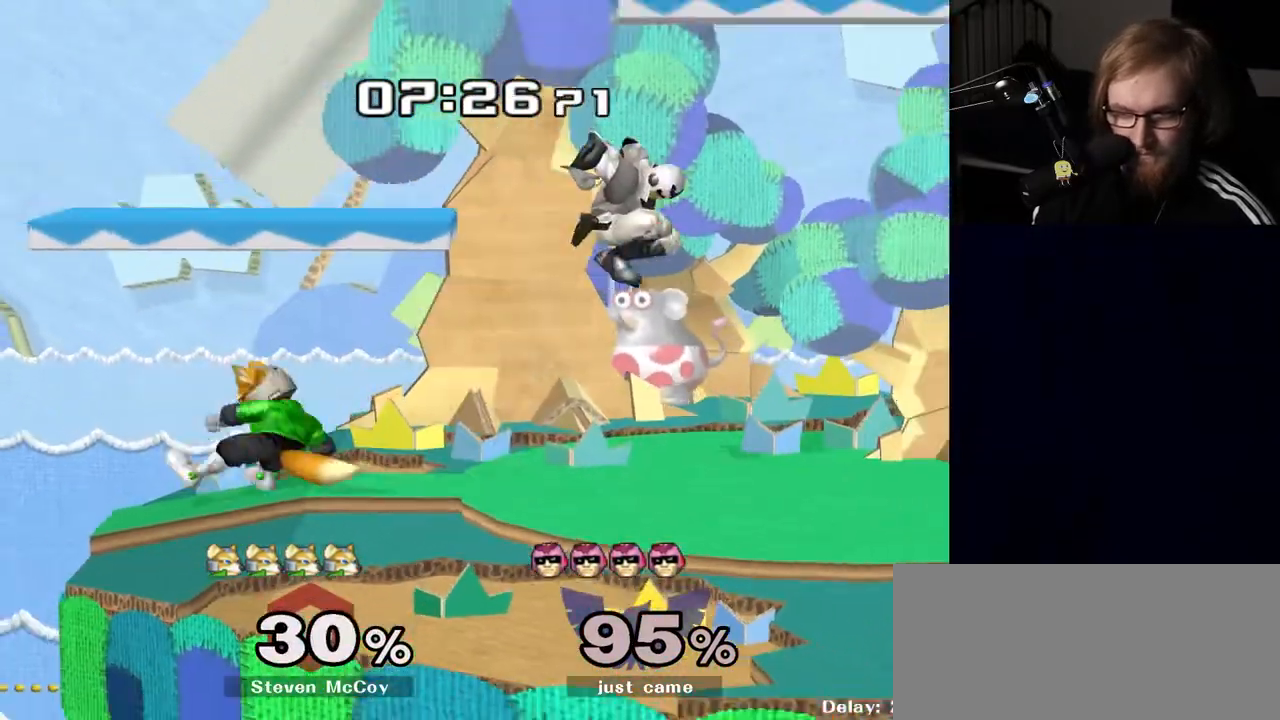
{"buttons": [], "left_stick": "right", "right_stick": "center", "events": [[83, "left_stick", "down"], [117, "R1", "down"], [200, "left_stick", "center"], [233, "R1", "up"], [350, "left_stick", "right"], [383, "Y", "down"], [417, "Y", "up"], [450, "right_stick", "left"], [500, "right_stick", "center"]]}
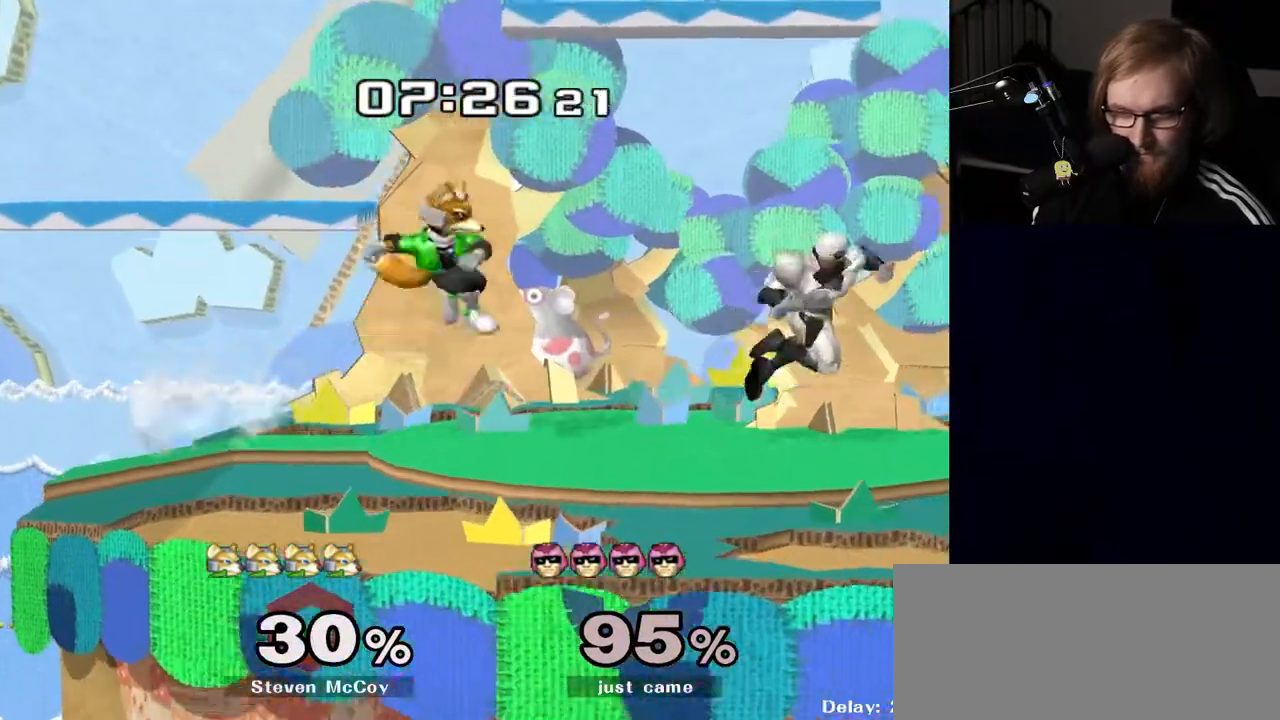
{"buttons": ["Y"], "left_stick": "left", "right_stick": "center", "events": [[150, "left_stick", "center"], [233, "left_stick", "down-right"], [267, "R1", "down"], [333, "left_stick", "down-left"], [367, "R1", "up"], [383, "left_stick", "center"], [467, "left_stick", "left"], [500, "Y", "down"]]}
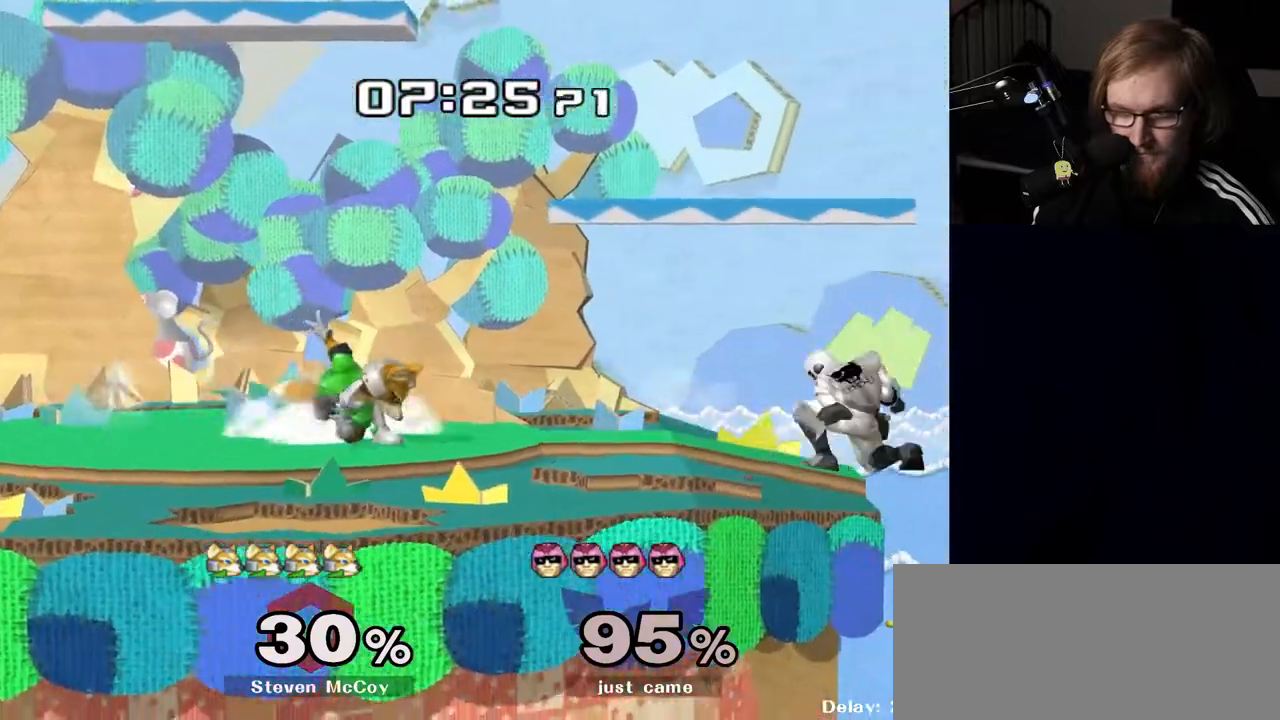
{"buttons": ["R1"], "left_stick": "down", "right_stick": "center", "events": [[50, "Y", "up"], [117, "right_stick", "down"], [183, "right_stick", "center"], [483, "left_stick", "down"], [500, "R1", "down"]]}
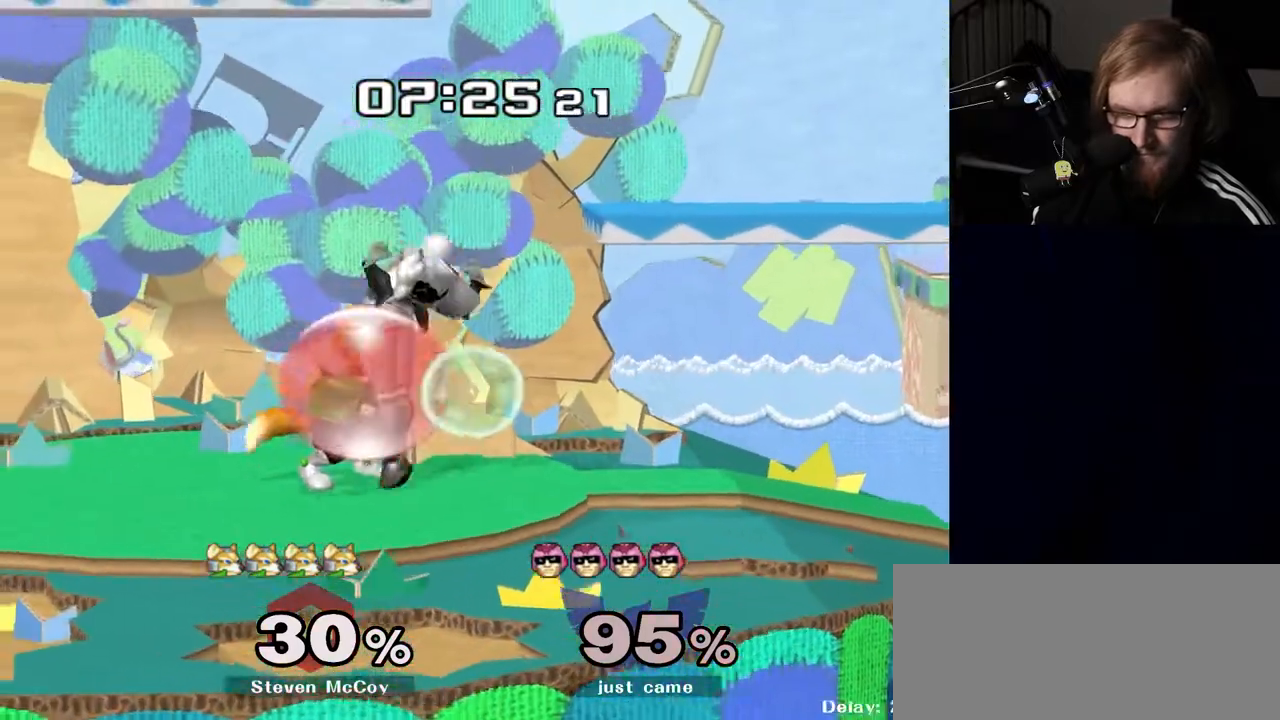
{"buttons": [], "left_stick": "center", "right_stick": "center", "events": [[117, "R1", "up"], [133, "left_stick", "center"], [317, "left_stick", "left"], [467, "left_stick", "center"]]}
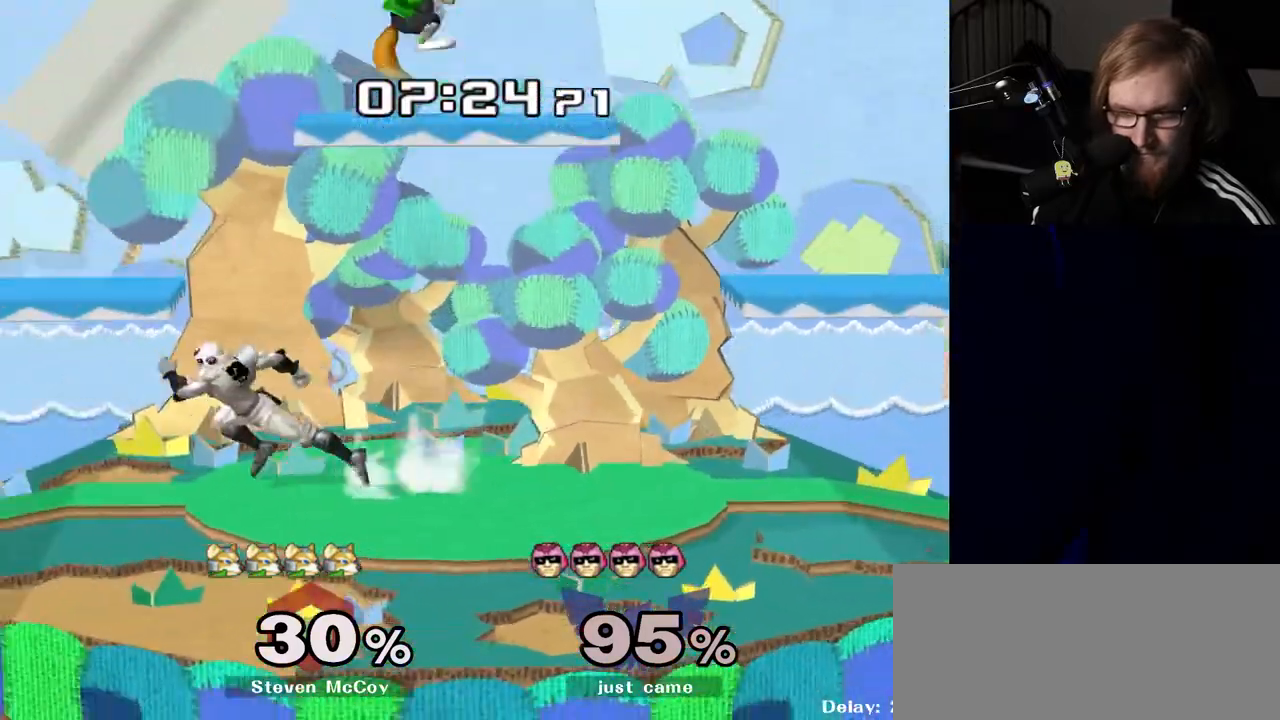
{"buttons": [], "left_stick": "center", "right_stick": "center", "events": [[183, "left_stick", "right"], [333, "left_stick", "down-left"], [467, "left_stick", "center"]]}
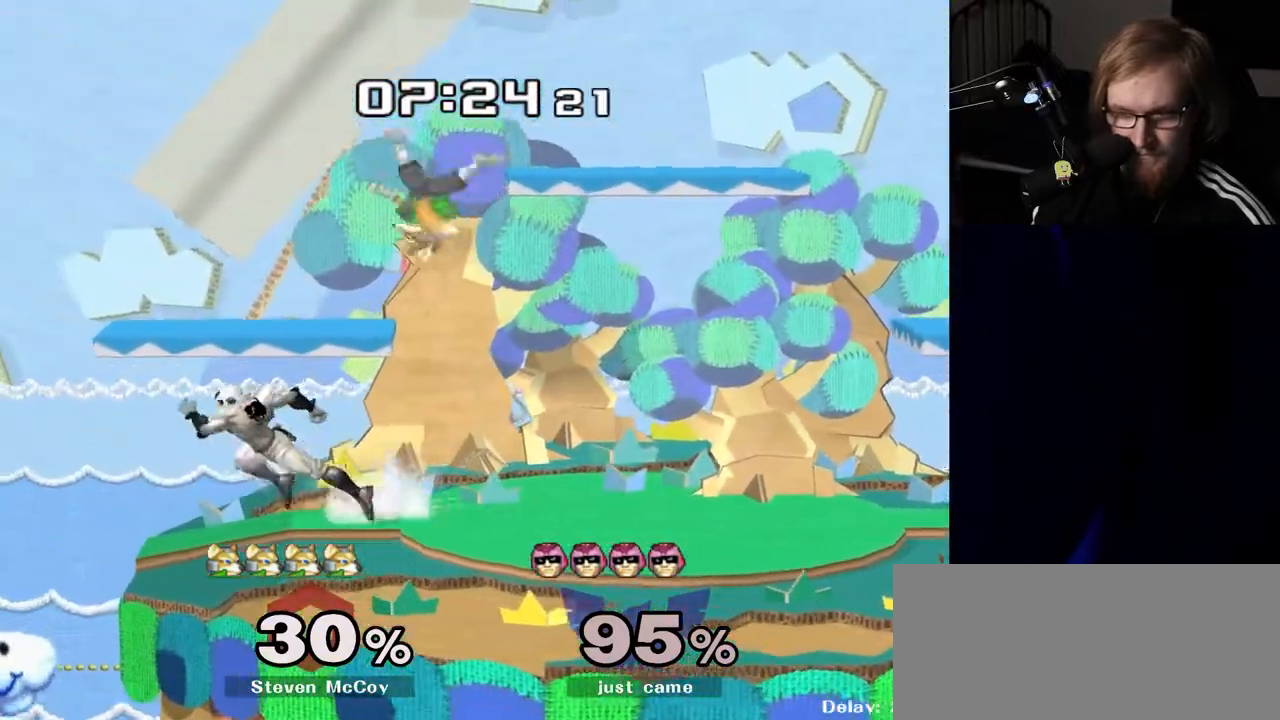
{"buttons": [], "left_stick": "center", "right_stick": "center", "events": [[83, "left_stick", "right"], [150, "Y", "down"], [167, "Z", "down"], [233, "left_stick", "center"], [250, "Z", "up"], [283, "Y", "up"], [300, "left_stick", "up"], [450, "left_stick", "center"]]}
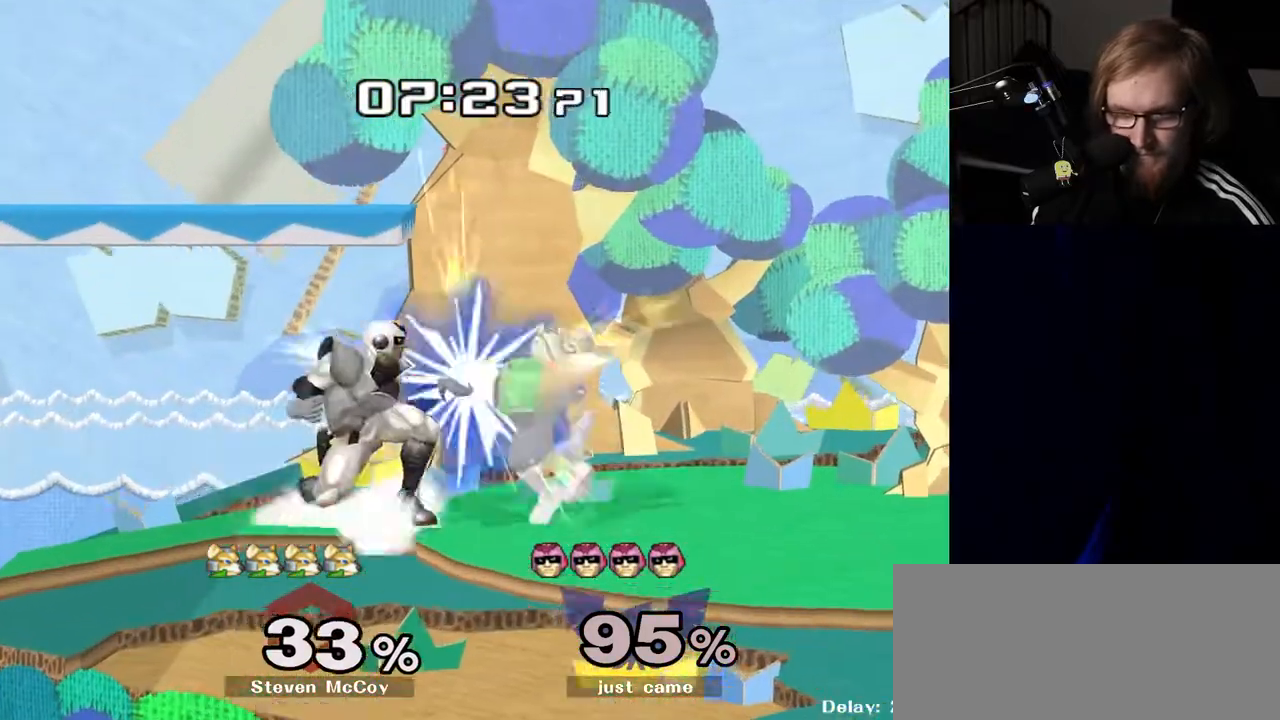
{"buttons": [], "left_stick": "center", "right_stick": "center", "events": [[33, "left_stick", "up"], [267, "left_stick", "center"]]}
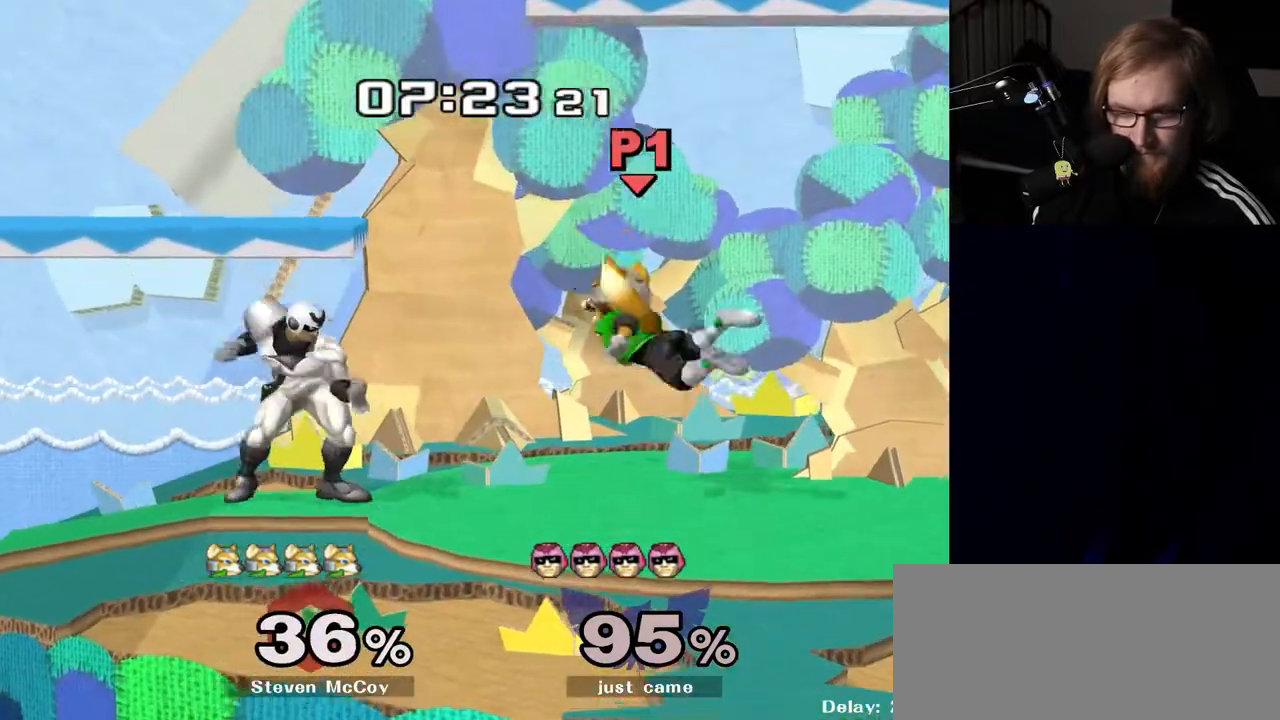
{"buttons": [], "left_stick": "right", "right_stick": "center", "events": [[83, "A", "down"], [167, "A", "up"], [383, "Y", "down"], [417, "Y", "up"], [483, "left_stick", "right"]]}
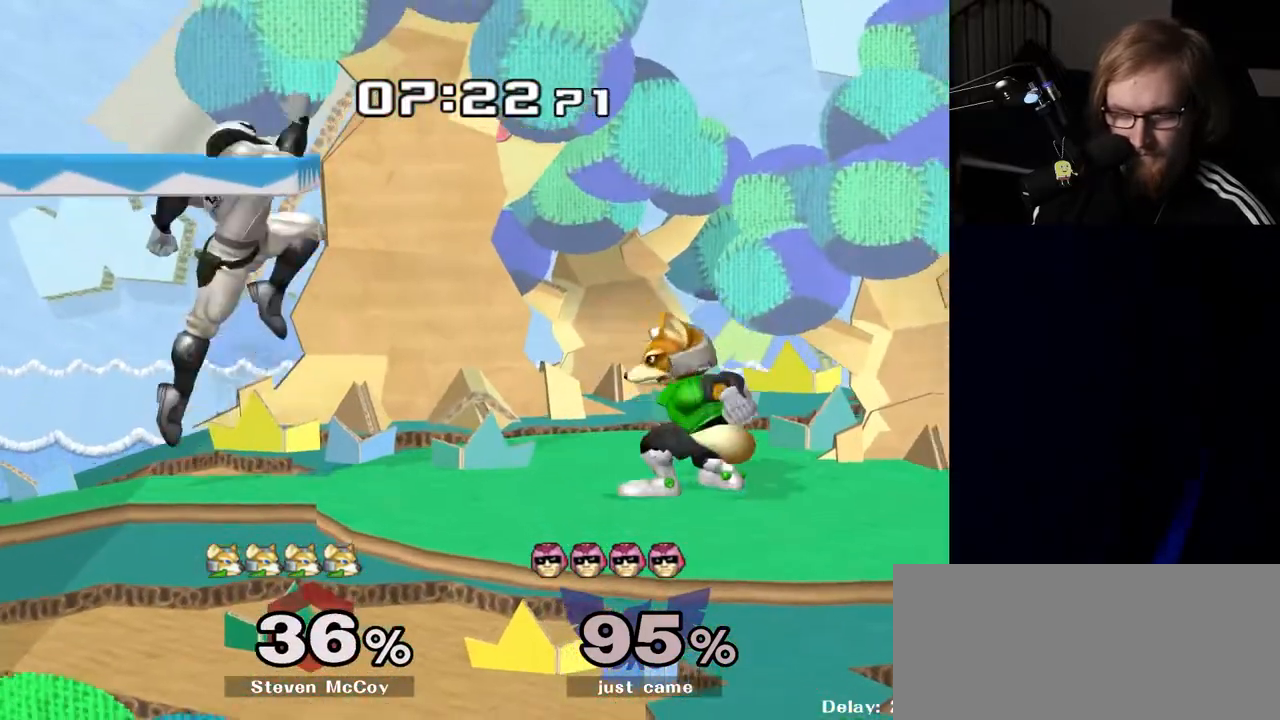
{"buttons": [], "left_stick": "center", "right_stick": "center", "events": [[100, "A", "down"], [167, "A", "up"], [333, "left_stick", "down"], [383, "R1", "down"], [483, "R1", "up"], [483, "left_stick", "center"]]}
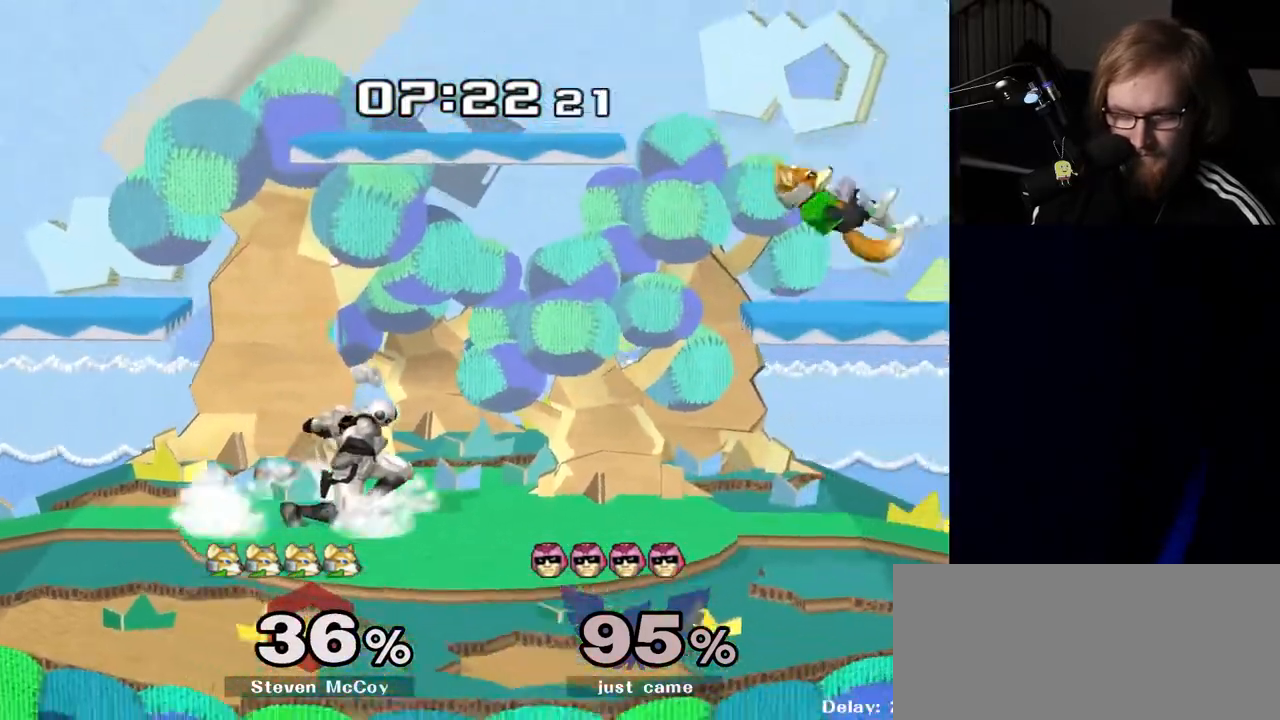
{"buttons": [], "left_stick": "left", "right_stick": "center", "events": [[83, "left_stick", "left"], [217, "left_stick", "center"], [350, "left_stick", "right"], [450, "left_stick", "left"]]}
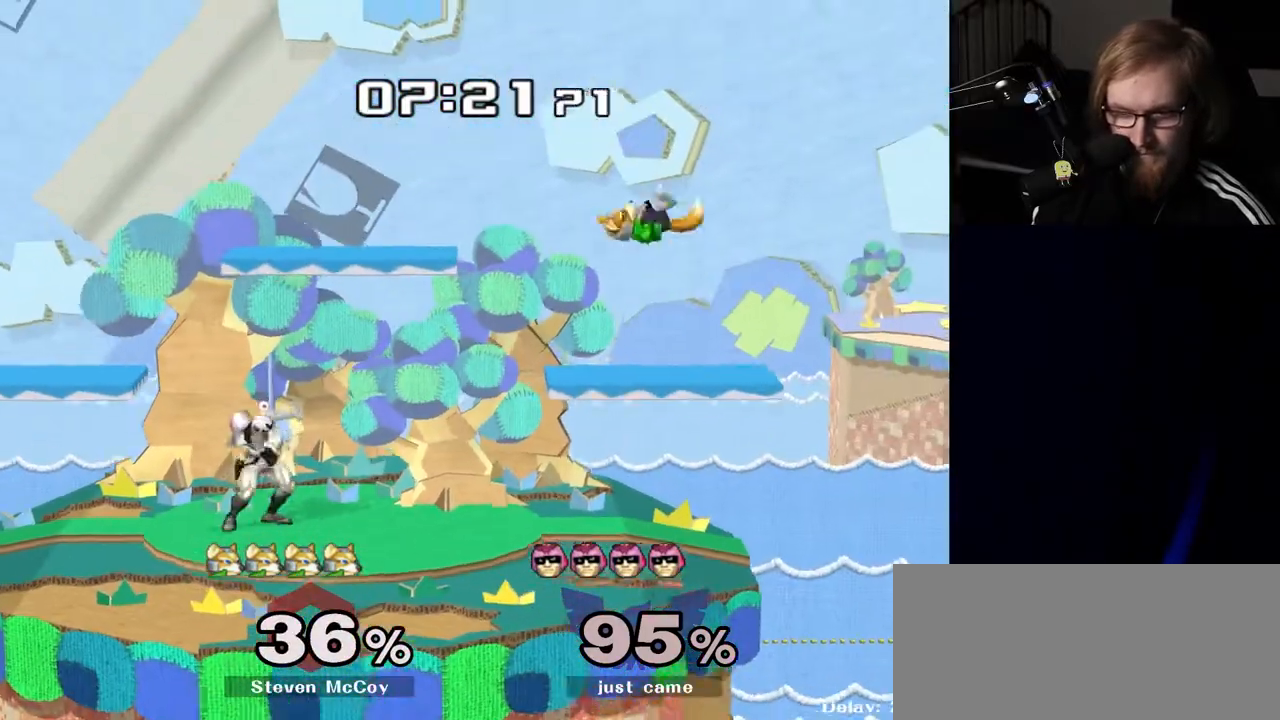
{"buttons": [], "left_stick": "right", "right_stick": "center", "events": [[83, "left_stick", "center"], [200, "left_stick", "right"], [283, "left_stick", "left"], [400, "left_stick", "center"], [467, "left_stick", "right"]]}
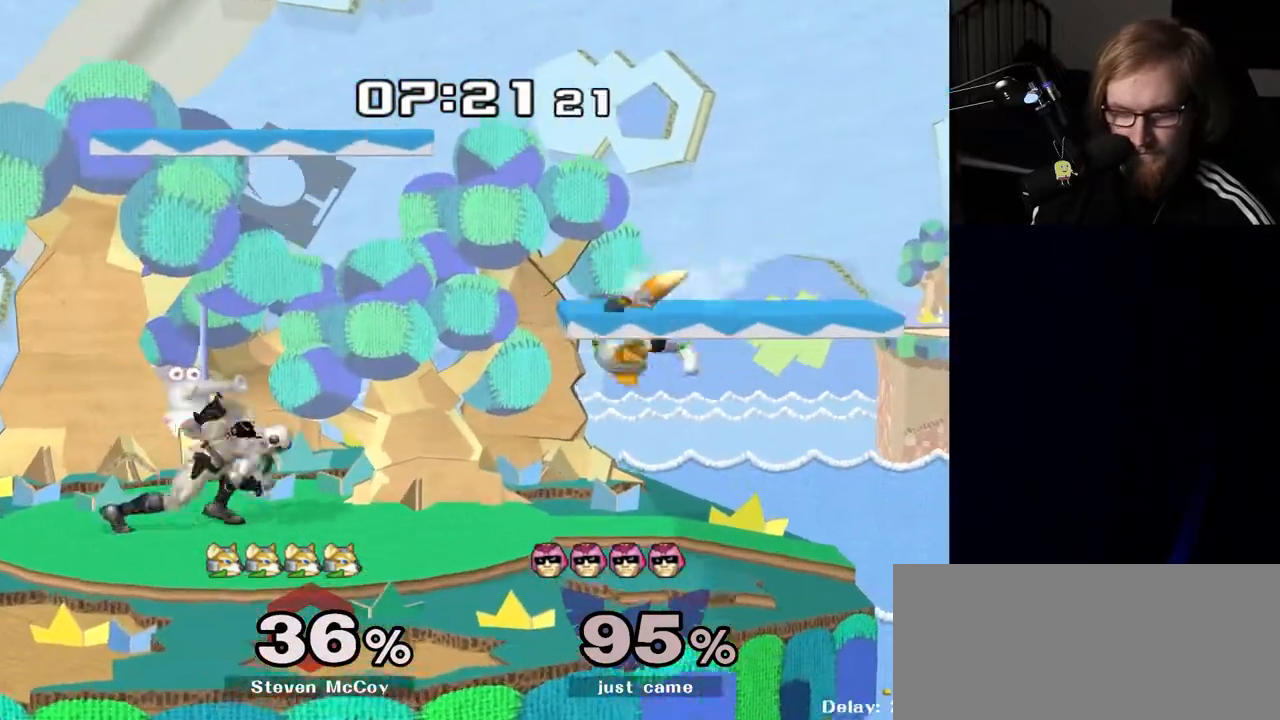
{"buttons": [], "left_stick": "left", "right_stick": "center", "events": [[67, "left_stick", "left"], [150, "left_stick", "right"], [267, "left_stick", "left"], [383, "left_stick", "right"], [467, "left_stick", "left"]]}
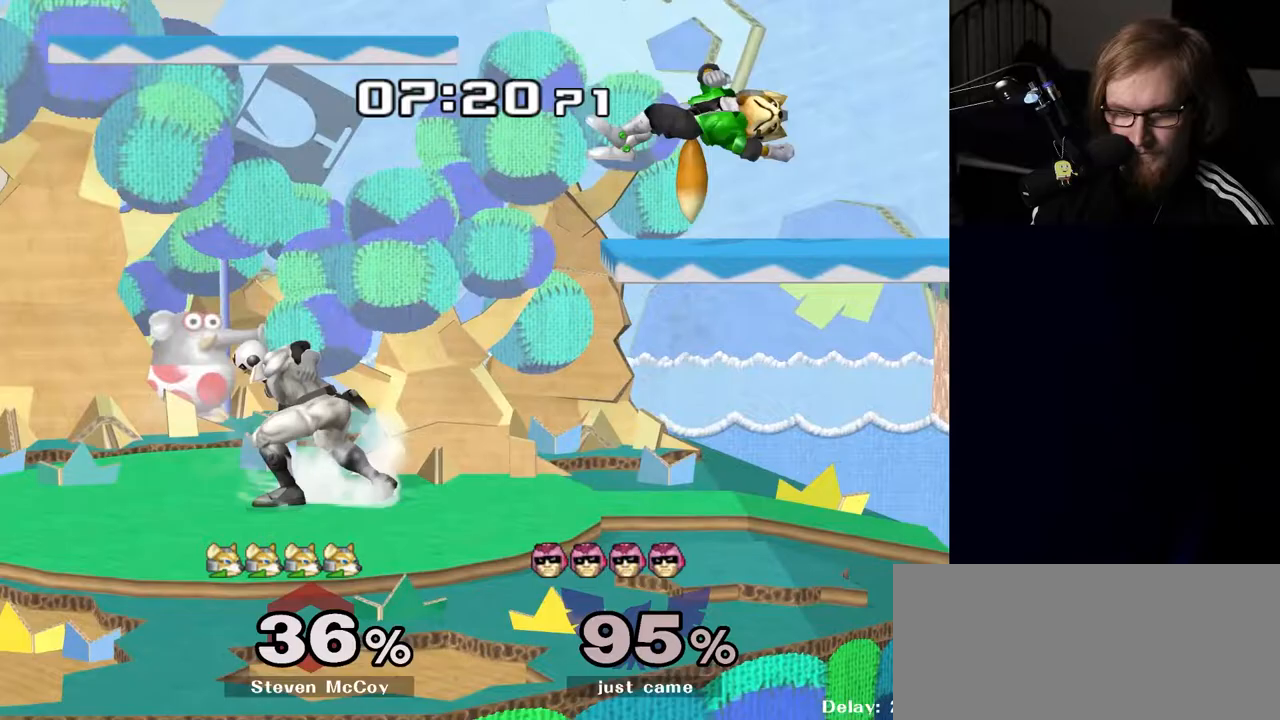
{"buttons": ["Y"], "left_stick": "right", "right_stick": "center", "events": [[100, "left_stick", "down-left"], [150, "Y", "down"], [217, "R1", "down"], [250, "Y", "up"], [317, "left_stick", "center"], [333, "R1", "up"], [433, "left_stick", "right"], [483, "Y", "down"]]}
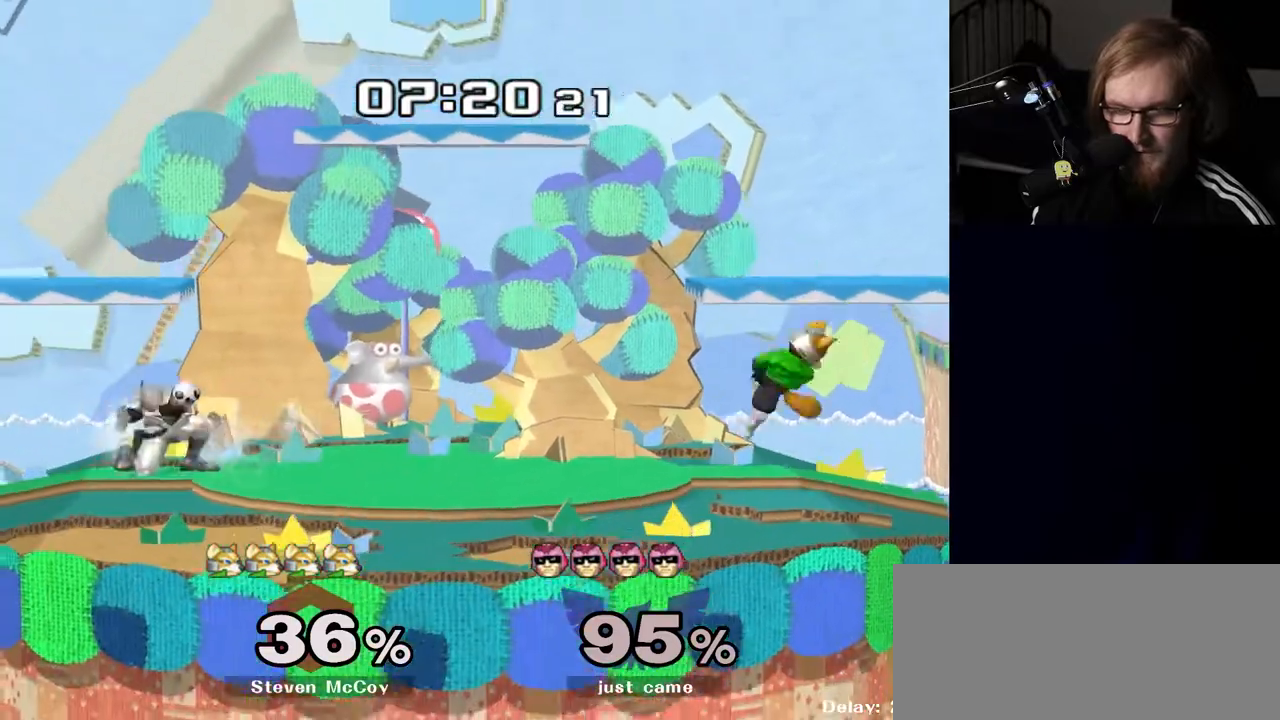
{"buttons": ["R1"], "left_stick": "down-left", "right_stick": "center", "events": [[17, "Y", "up"], [100, "left_stick", "center"], [150, "A", "down"], [233, "A", "up"], [250, "left_stick", "right"], [400, "R1", "down"], [400, "left_stick", "down-left"]]}
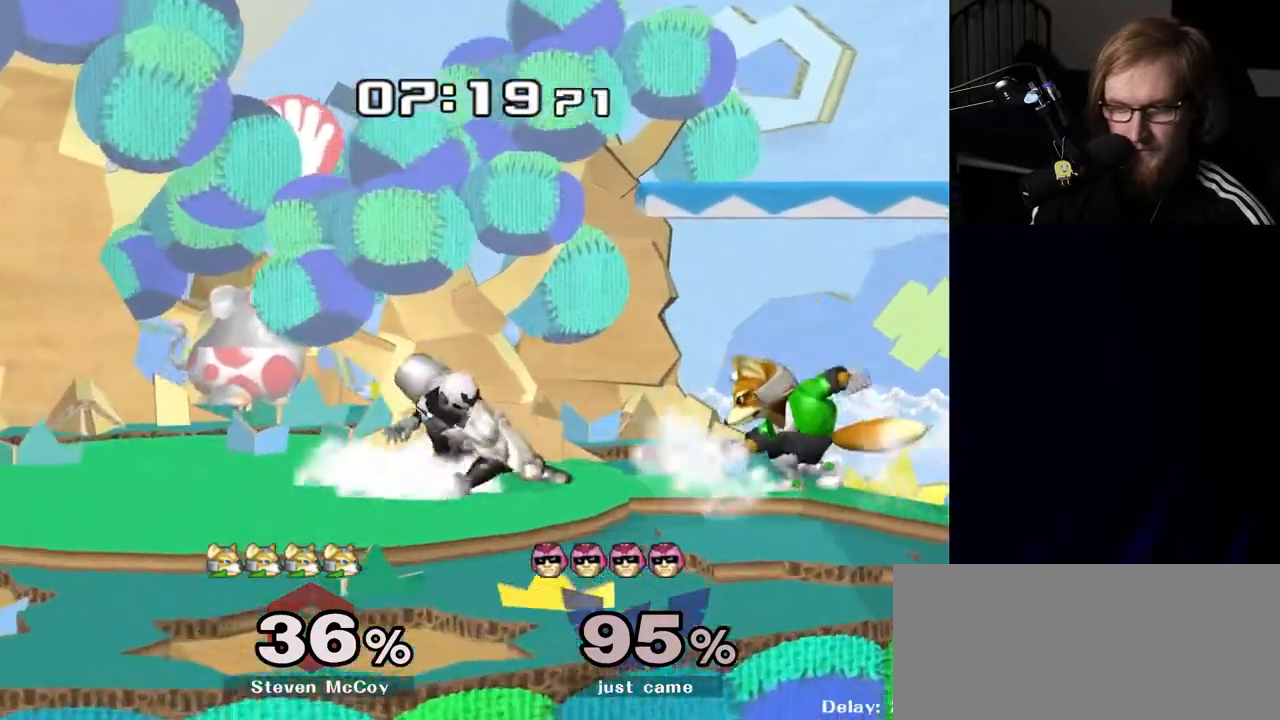
{"buttons": [], "left_stick": "right", "right_stick": "center", "events": [[17, "R1", "up"], [50, "left_stick", "center"], [150, "left_stick", "left"], [300, "left_stick", "center"], [417, "left_stick", "right"]]}
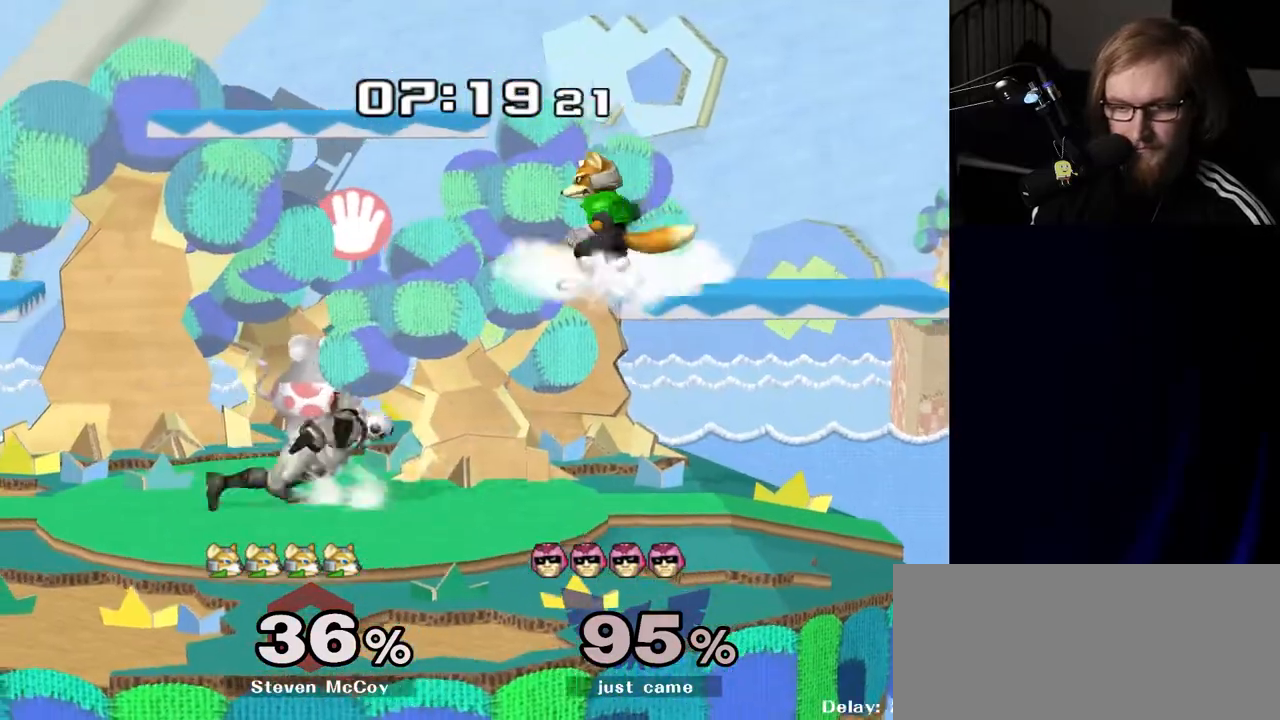
{"buttons": [], "left_stick": "up", "right_stick": "center", "events": [[33, "Y", "down"], [67, "Z", "down"], [83, "left_stick", "center"], [183, "Z", "up"], [217, "Y", "up"], [250, "left_stick", "up"]]}
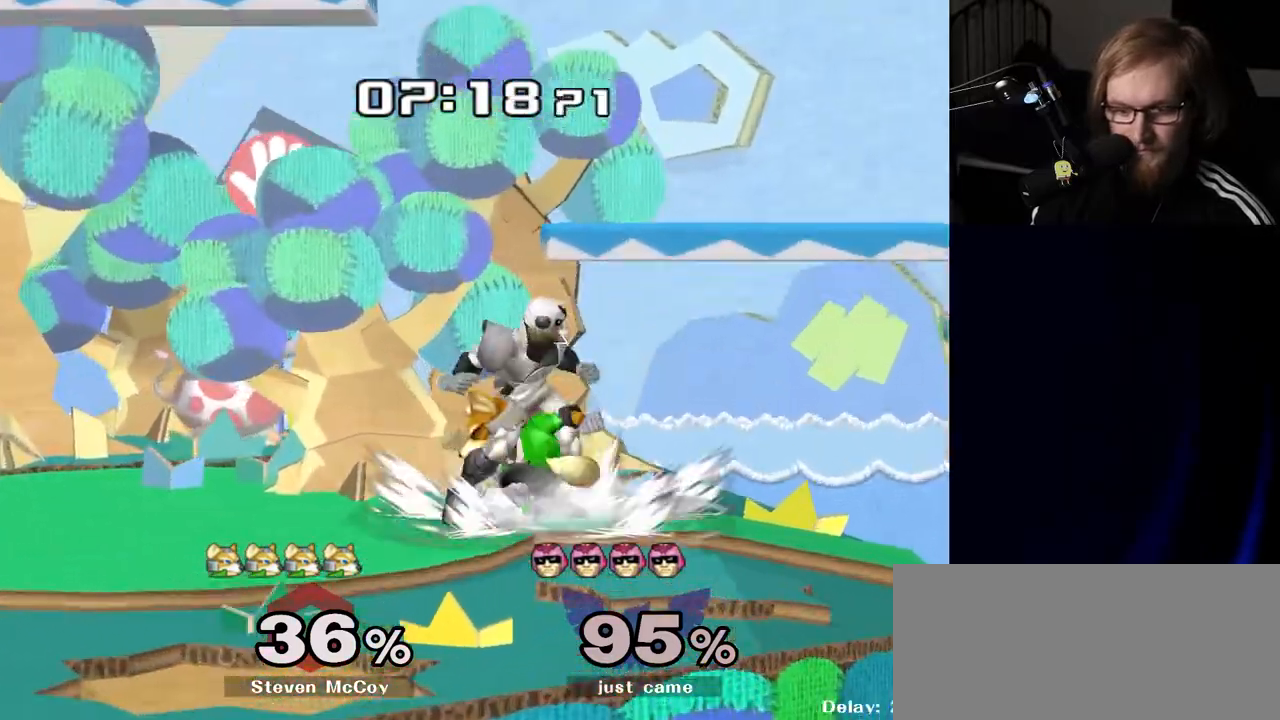
{"buttons": ["R1"], "left_stick": "up", "right_stick": "center", "events": [[50, "R1", "down"]]}
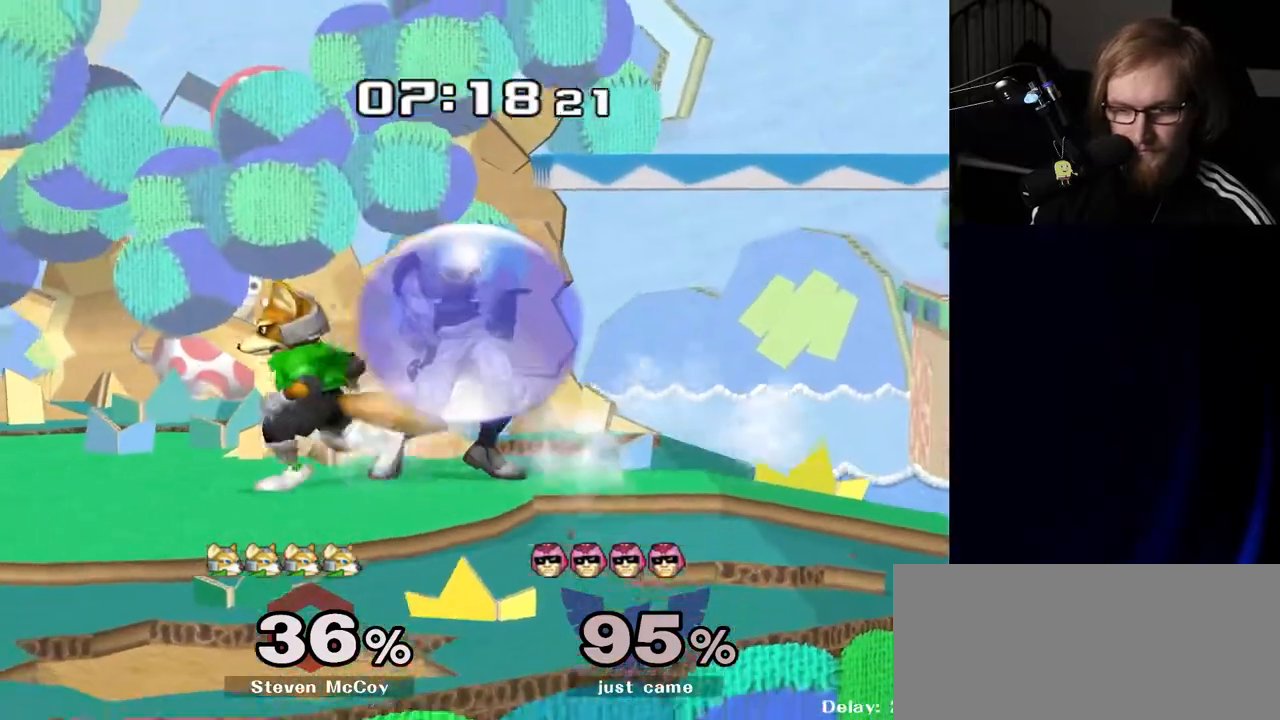
{"buttons": [], "left_stick": "center", "right_stick": "center", "events": [[67, "left_stick", "up-left"], [167, "left_stick", "center"], [483, "R1", "up"]]}
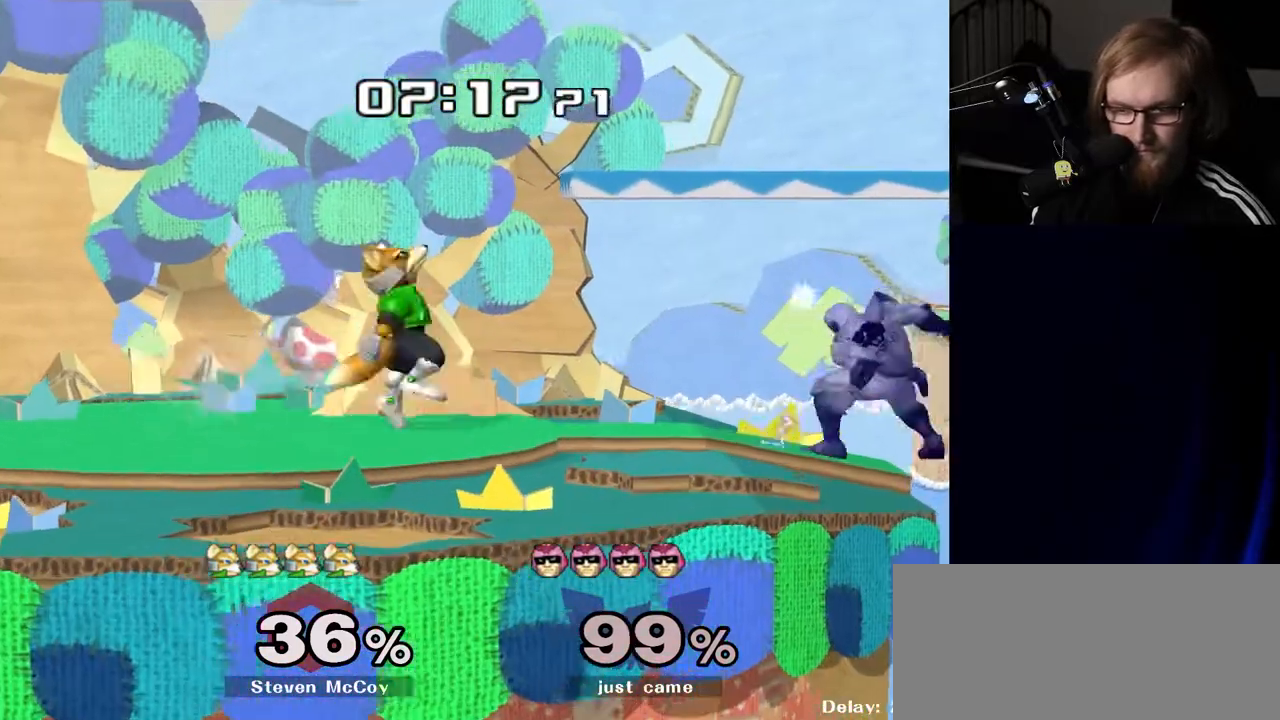
{"buttons": ["A"], "left_stick": "center", "right_stick": "center", "events": [[283, "Y", "down"], [333, "Y", "up"], [383, "A", "down"]]}